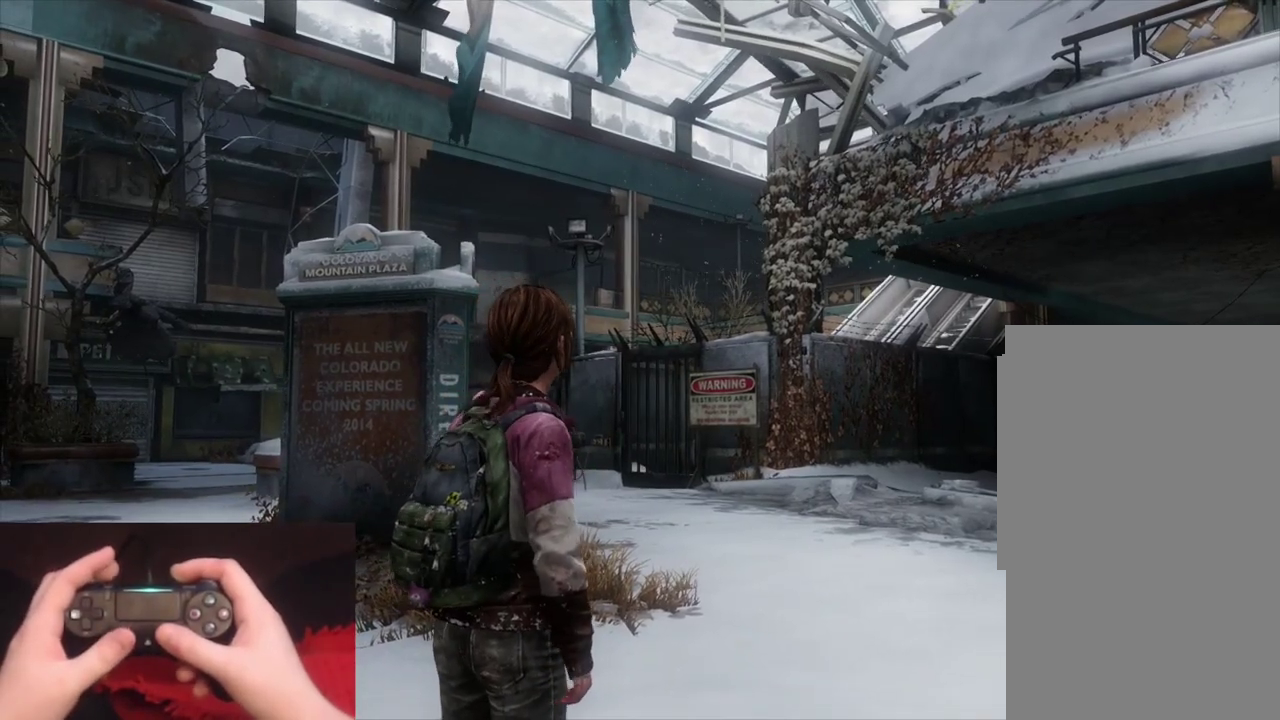
Gameplay with a controller (PlayStation layout); each line is a JSON object with the inputs held at the frame after it. "events" lists button and stick changes between this image and that frame as [ms after this image, input, new state], when the widget could be followed in between.
{"buttons": ["L2"], "left_stick": "up", "right_stick": "center", "events": [[133, "left_stick", "up"], [150, "L2", "down"]]}
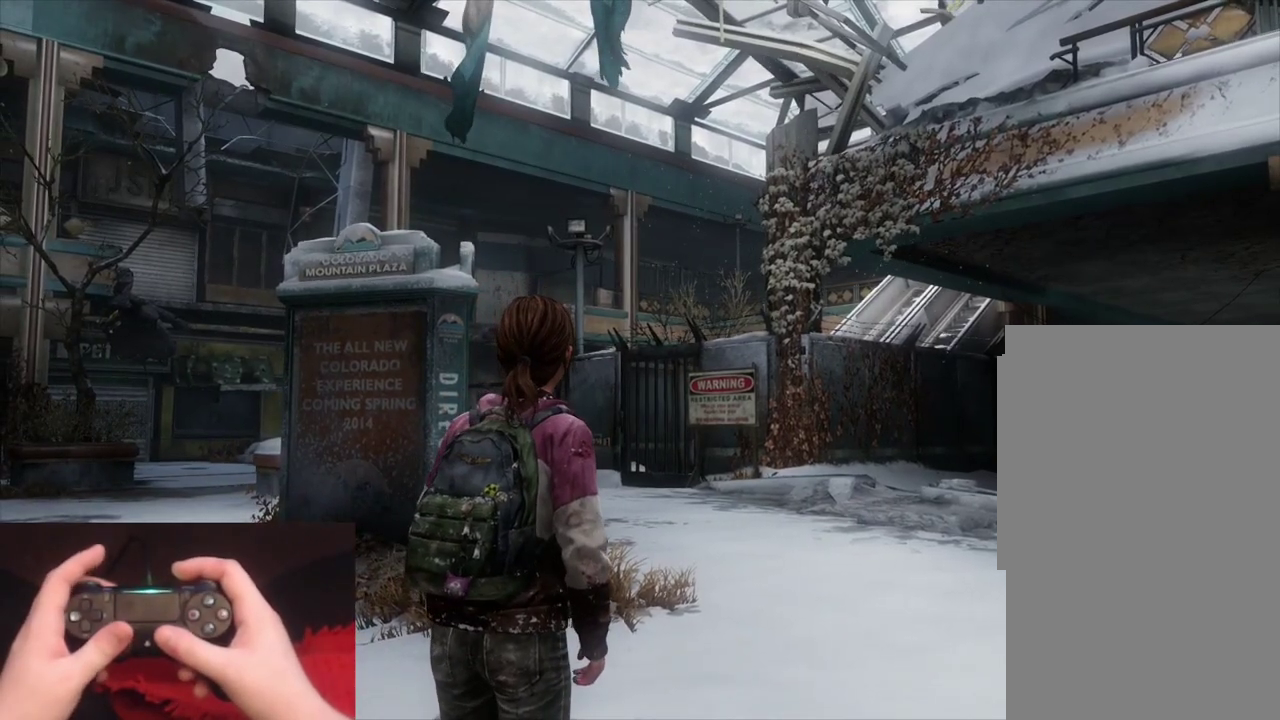
{"buttons": ["L2"], "left_stick": "up", "right_stick": "down-left", "events": [[400, "right_stick", "down-left"]]}
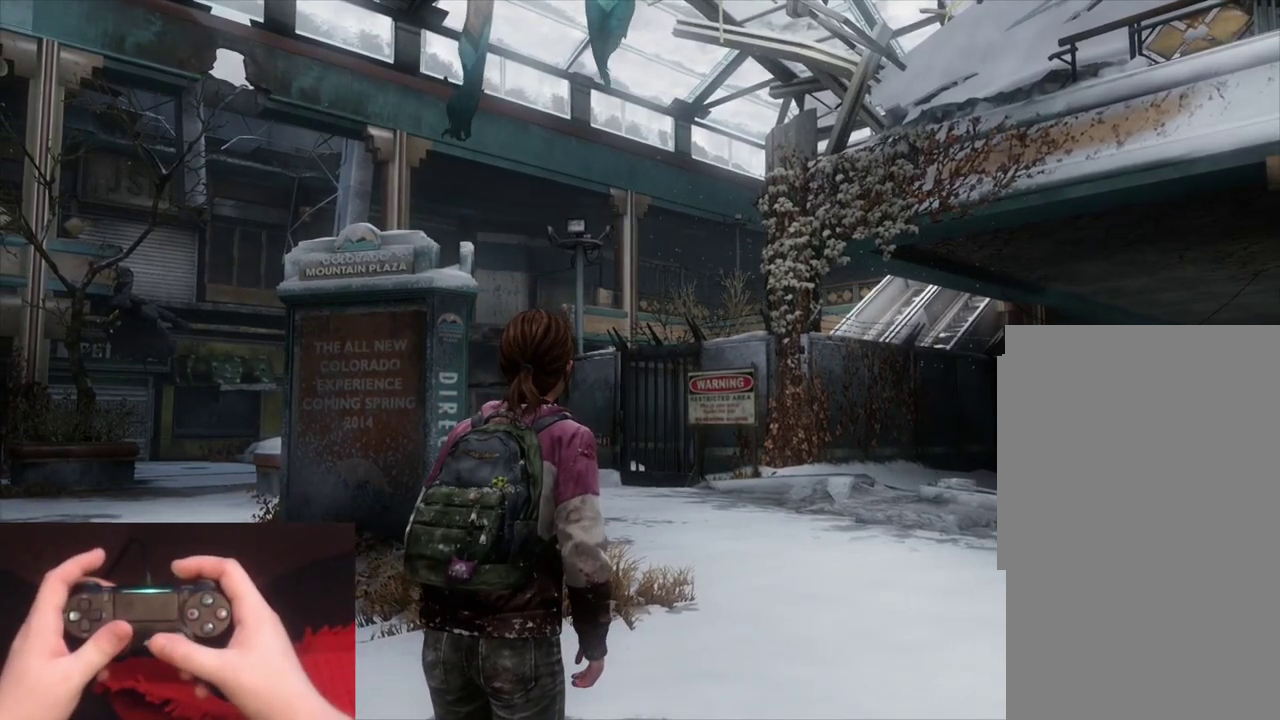
{"buttons": ["L2"], "left_stick": "up", "right_stick": "center", "events": [[17, "right_stick", "center"], [333, "right_stick", "down-left"], [450, "right_stick", "center"]]}
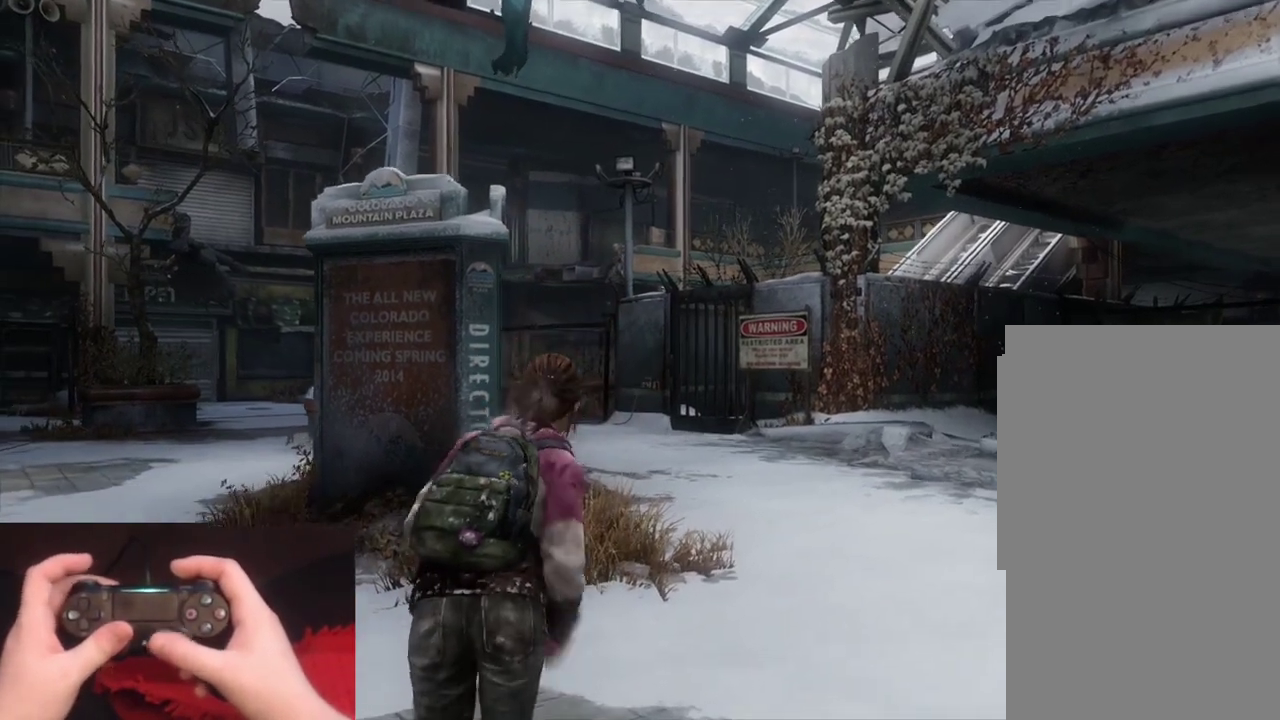
{"buttons": ["L2"], "left_stick": "up", "right_stick": "center", "events": [[250, "right_stick", "down-left"], [367, "right_stick", "center"]]}
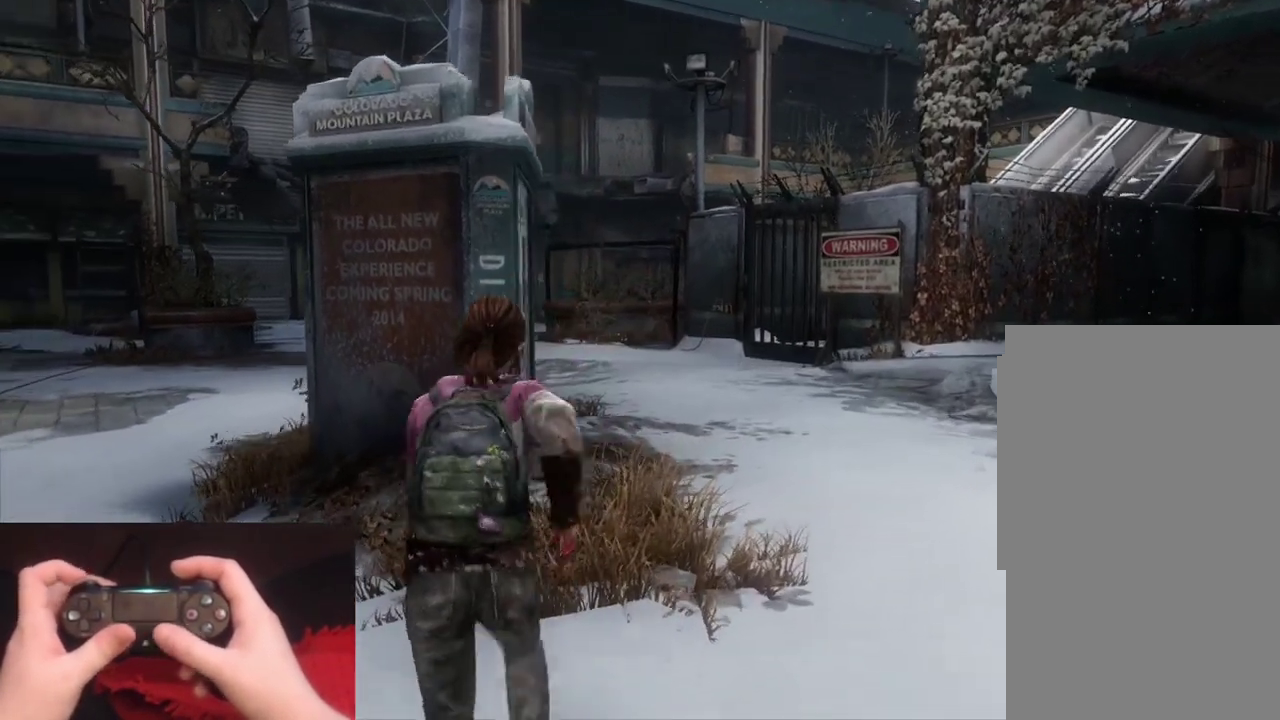
{"buttons": ["L2"], "left_stick": "up", "right_stick": "left", "events": [[500, "right_stick", "left"]]}
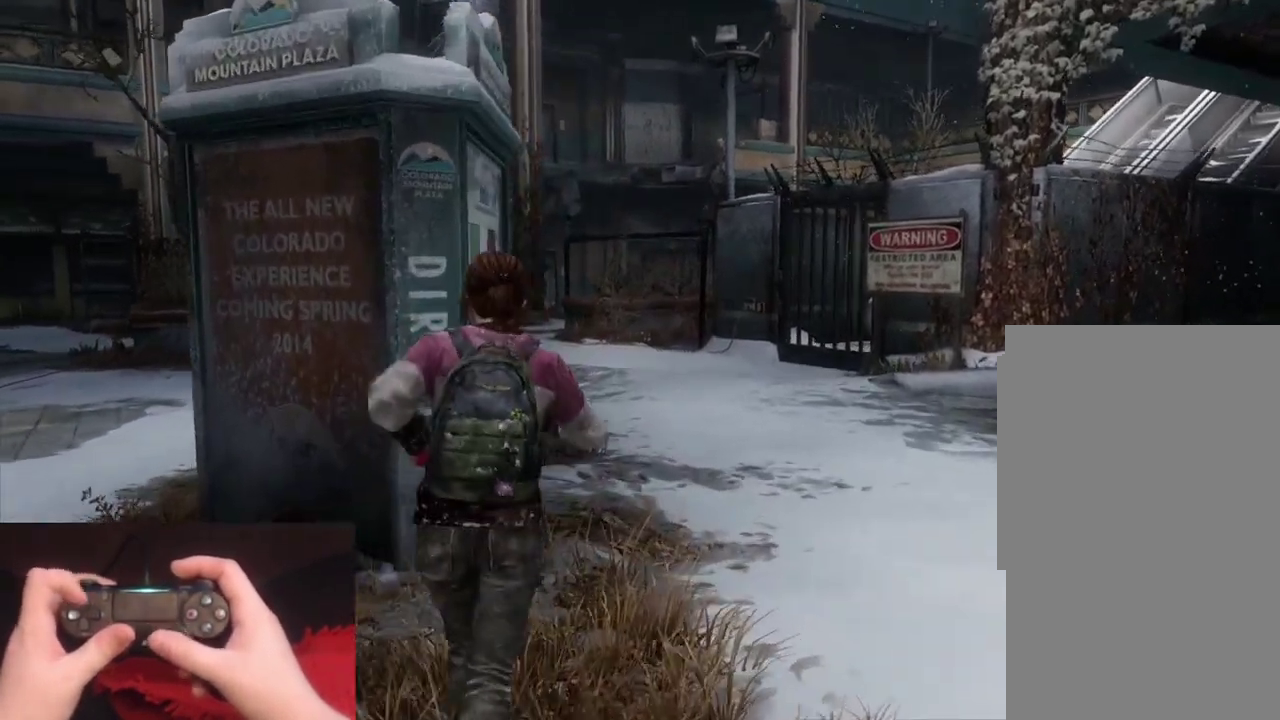
{"buttons": ["L2"], "left_stick": "up", "right_stick": "center", "events": [[83, "right_stick", "center"]]}
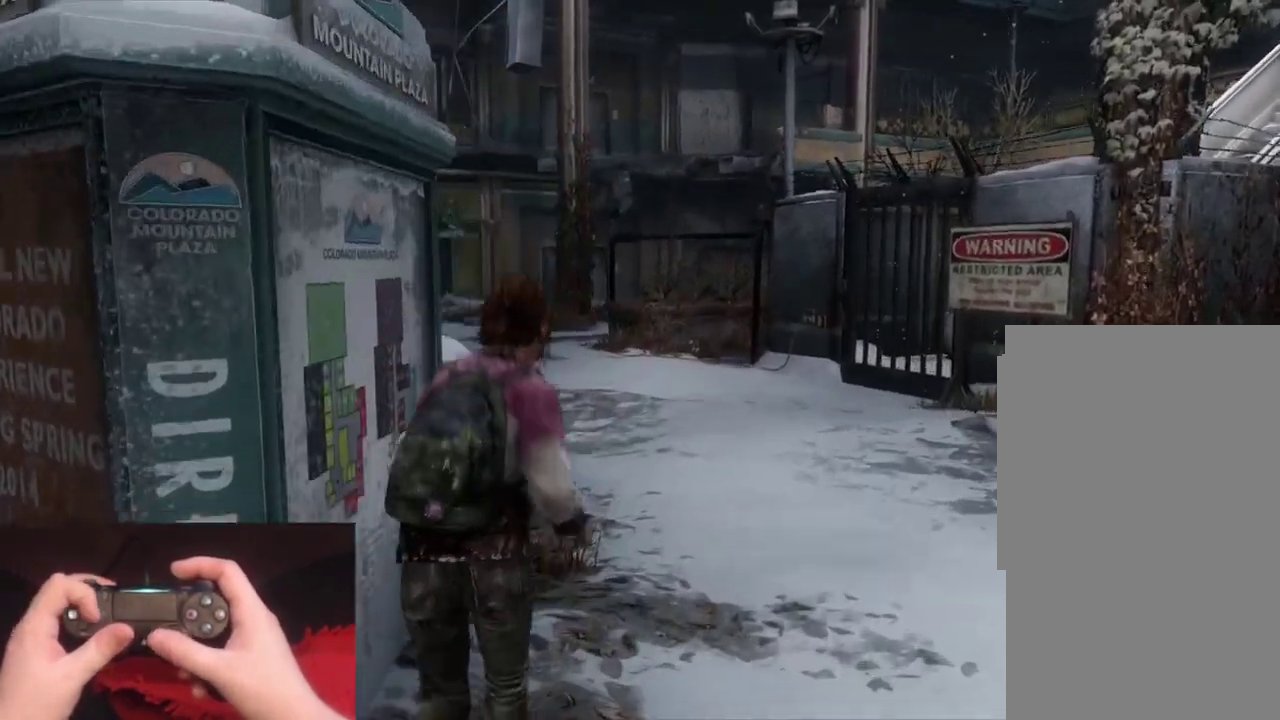
{"buttons": ["L2"], "left_stick": "up", "right_stick": "center", "events": [[217, "right_stick", "left"], [300, "right_stick", "center"]]}
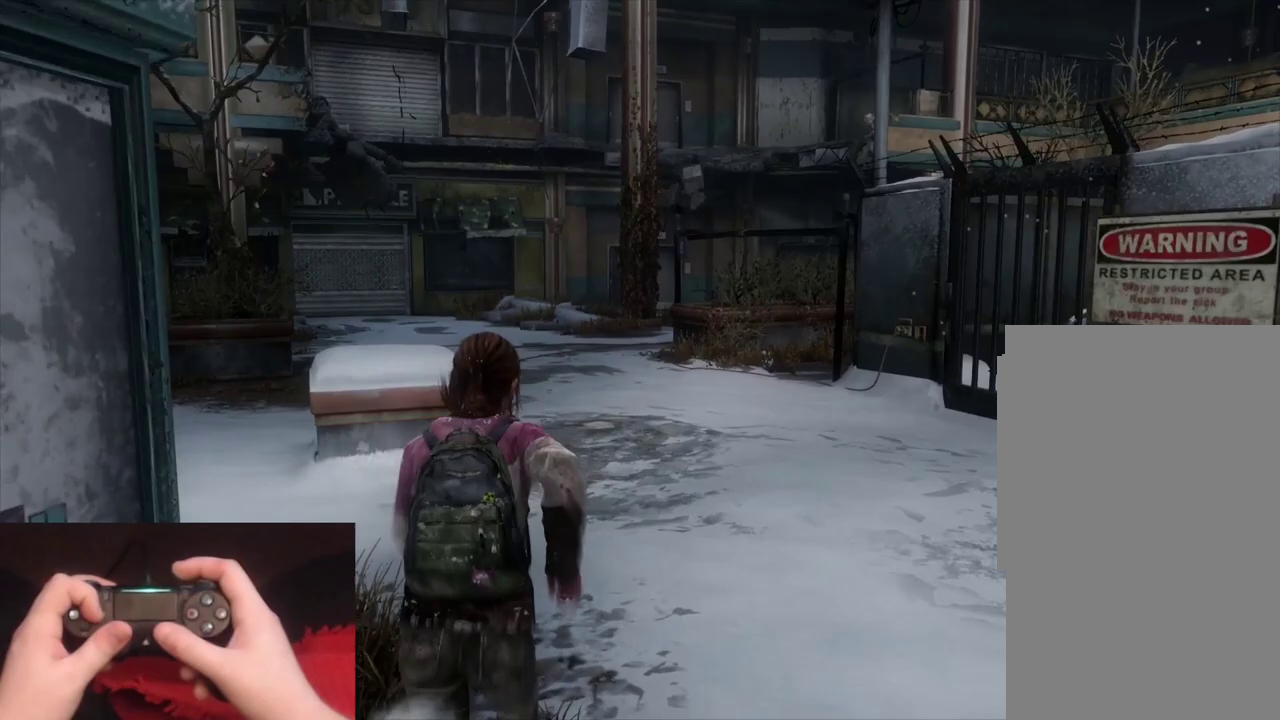
{"buttons": ["L2"], "left_stick": "up", "right_stick": "center", "events": []}
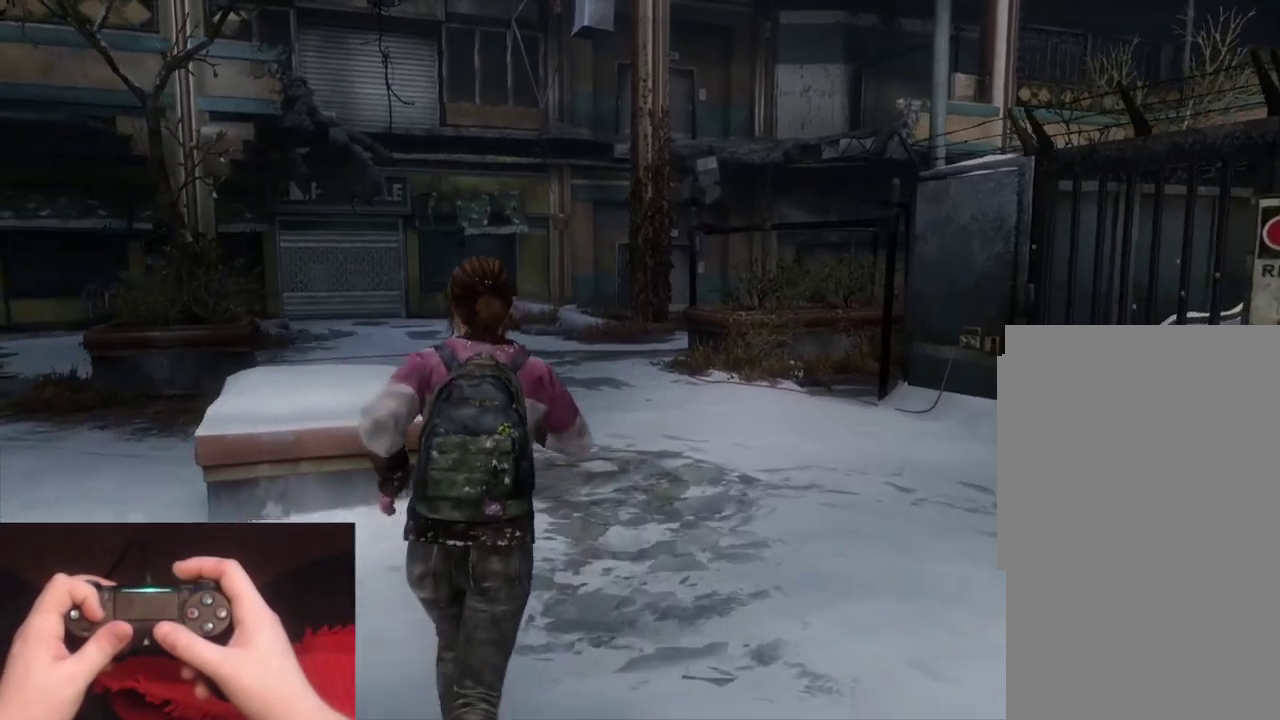
{"buttons": ["L2"], "left_stick": "up", "right_stick": "center", "events": []}
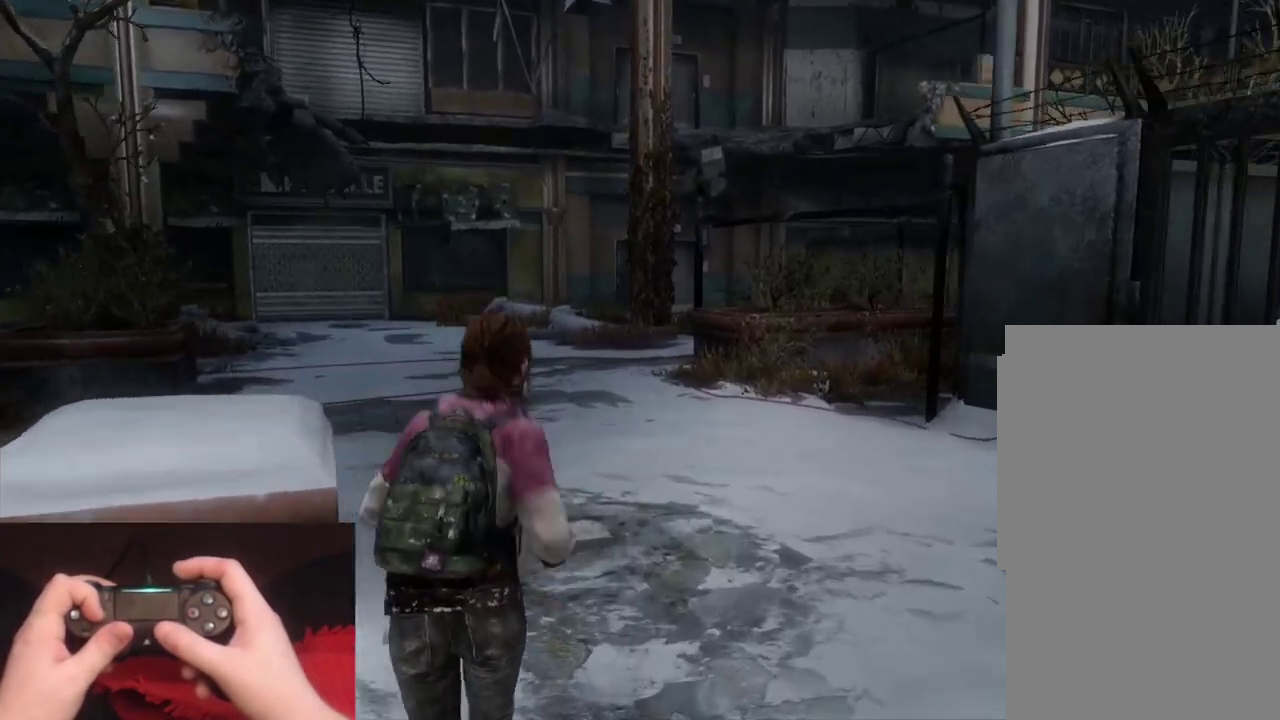
{"buttons": ["L2"], "left_stick": "up", "right_stick": "center", "events": []}
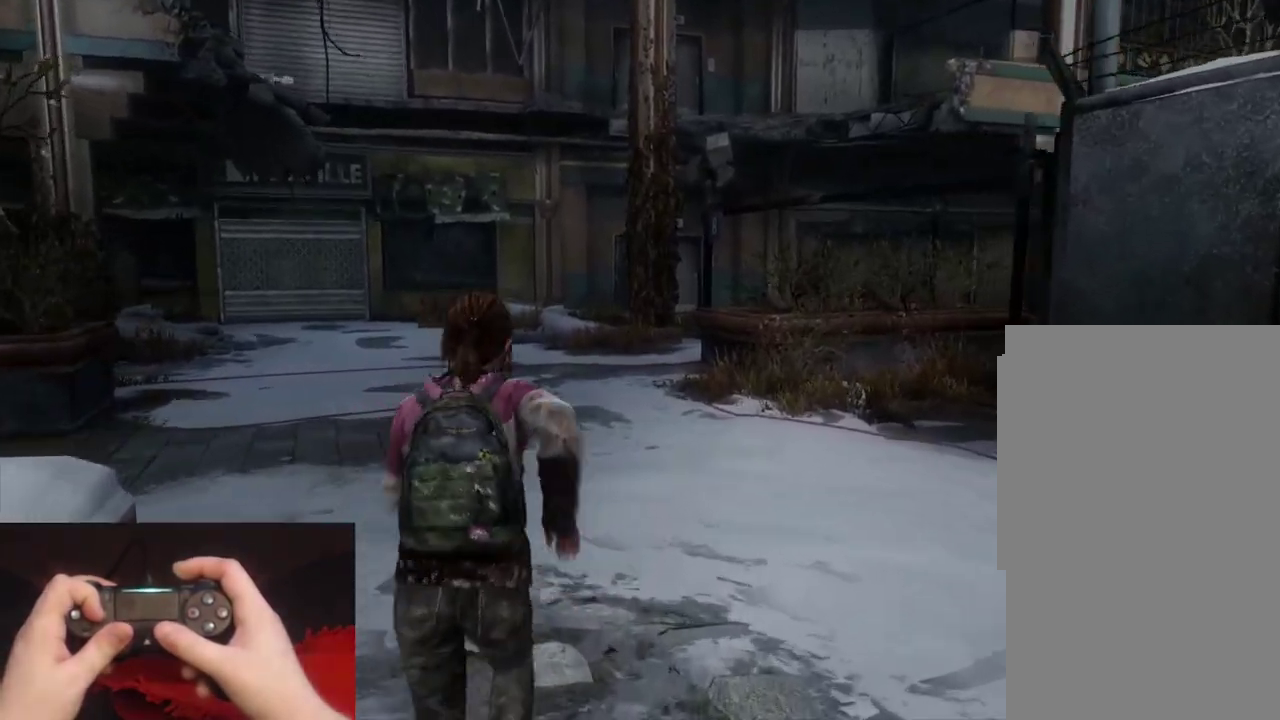
{"buttons": ["L2"], "left_stick": "up", "right_stick": "center", "events": []}
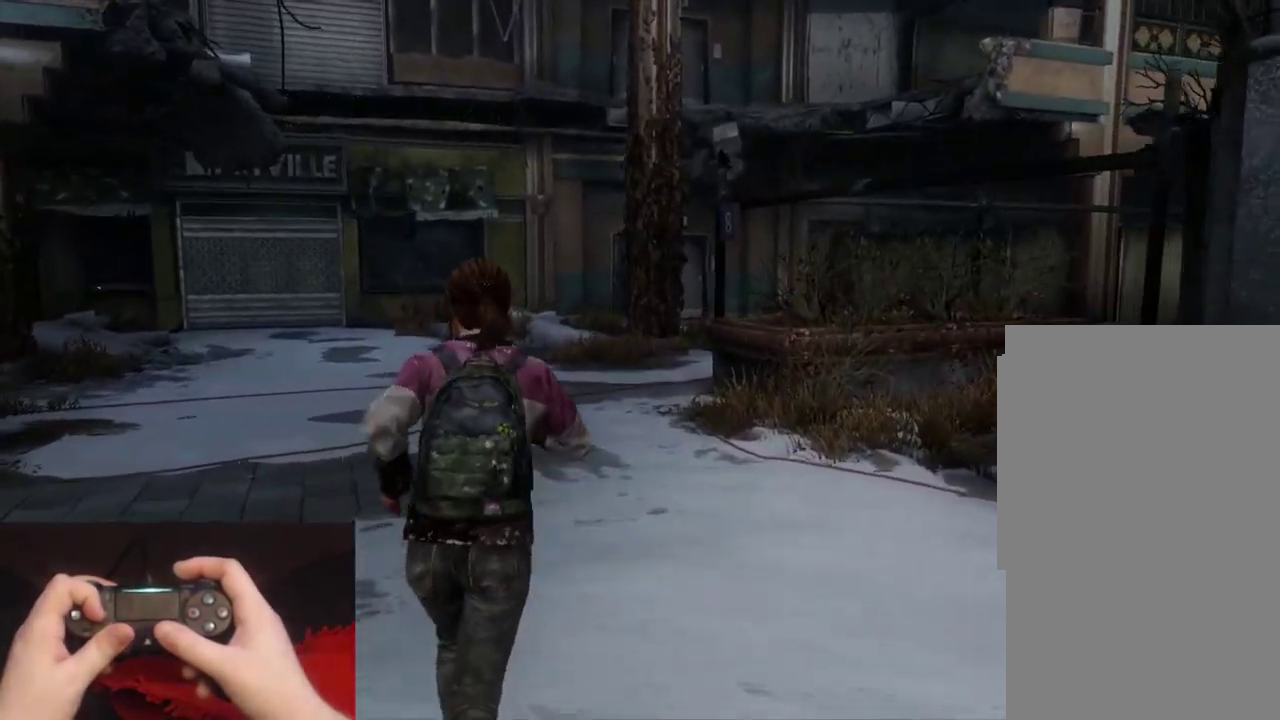
{"buttons": ["L2"], "left_stick": "up", "right_stick": "center", "events": []}
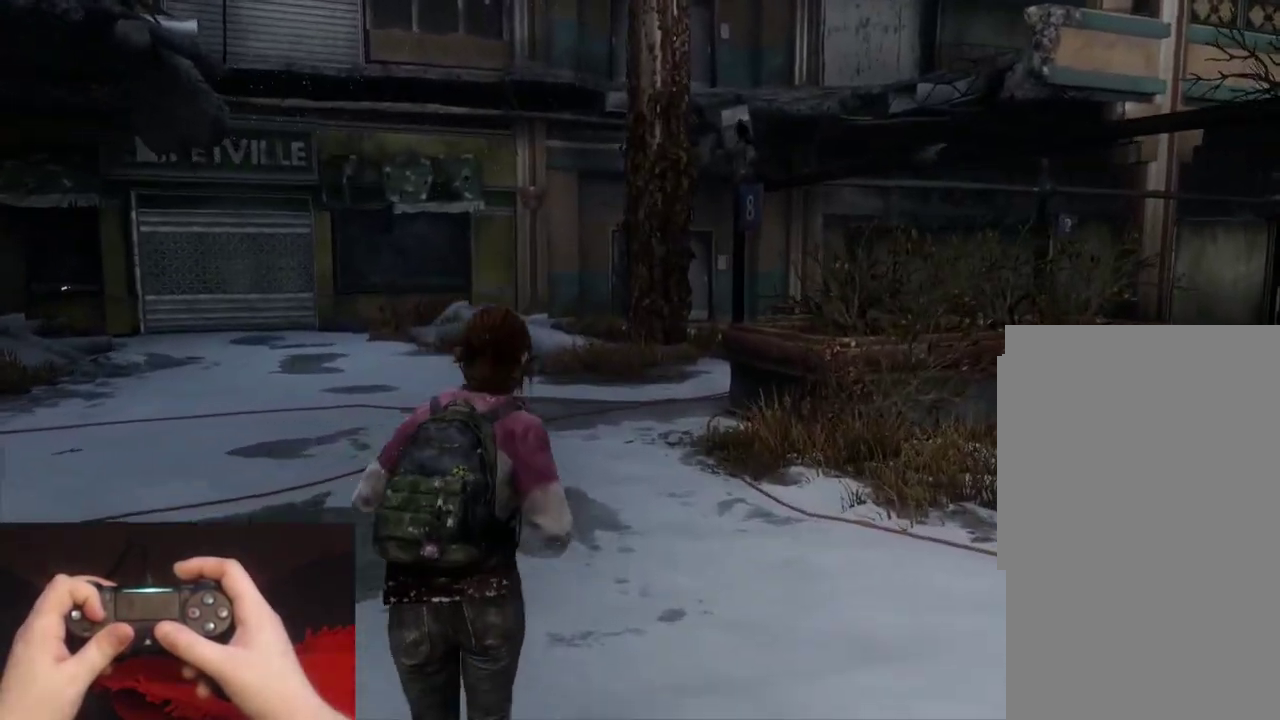
{"buttons": ["L2"], "left_stick": "up", "right_stick": "center", "events": []}
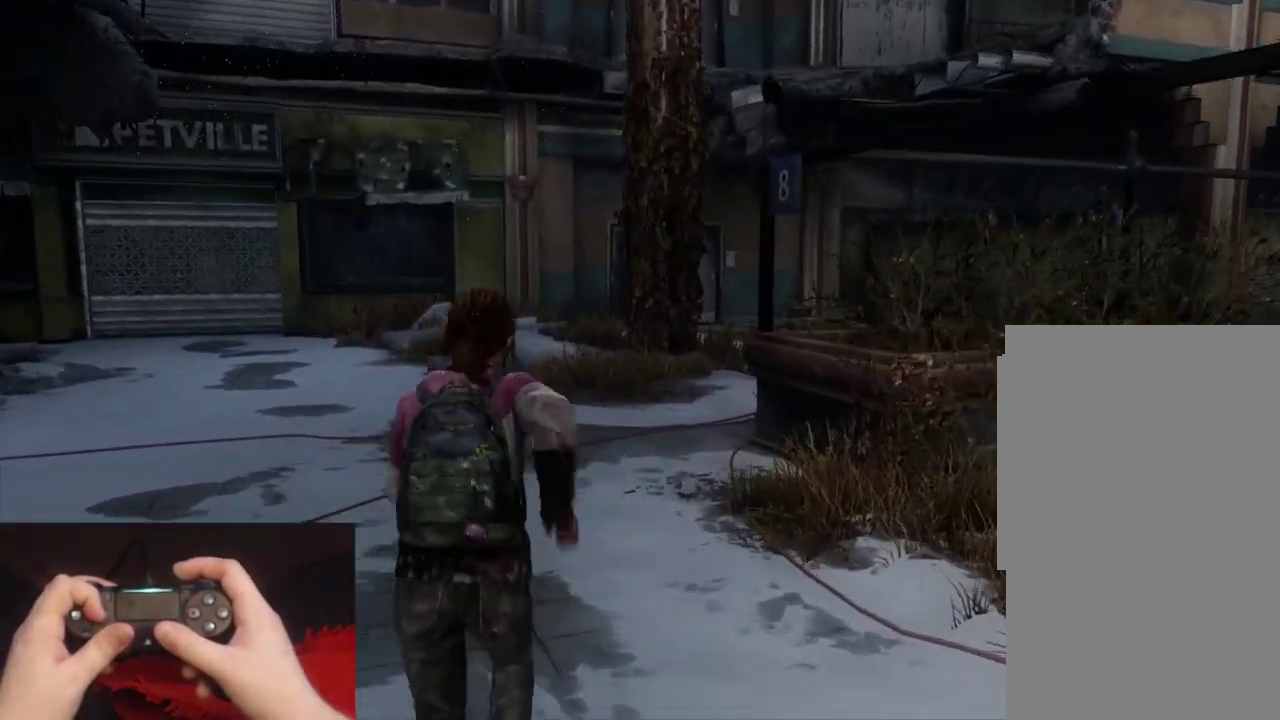
{"buttons": ["L2"], "left_stick": "up", "right_stick": "center", "events": []}
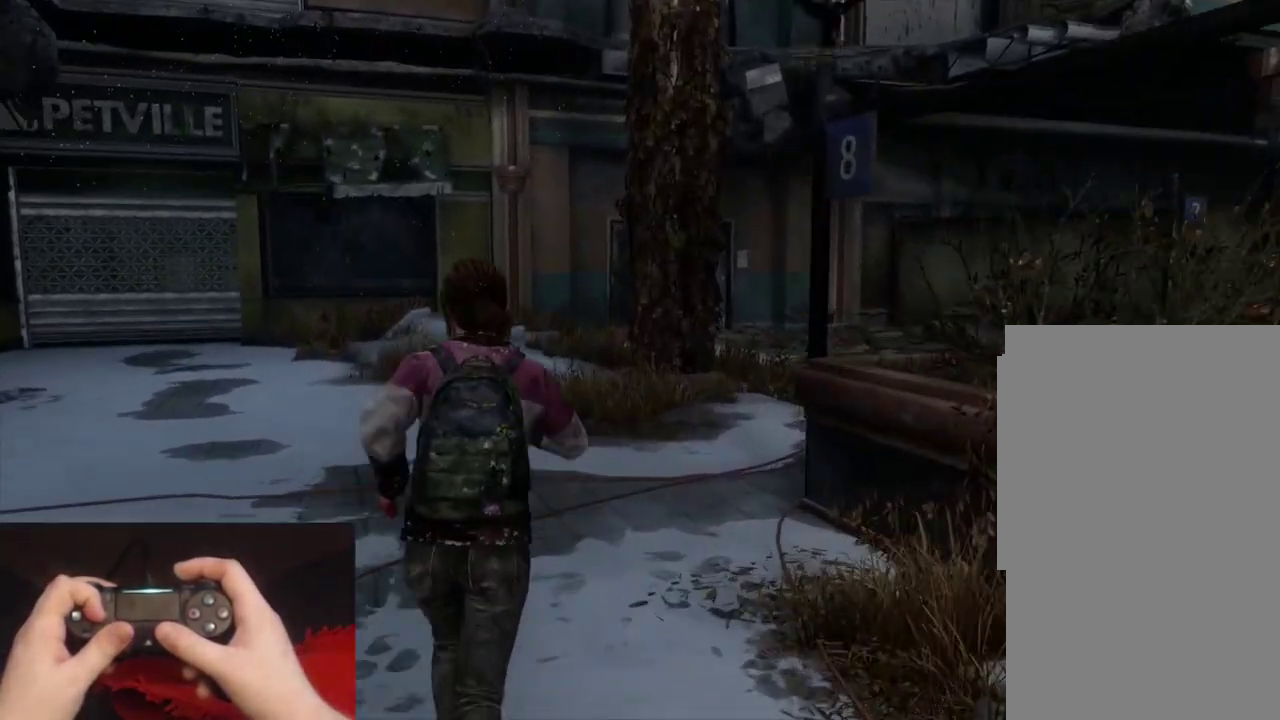
{"buttons": ["L2"], "left_stick": "up", "right_stick": "center", "events": []}
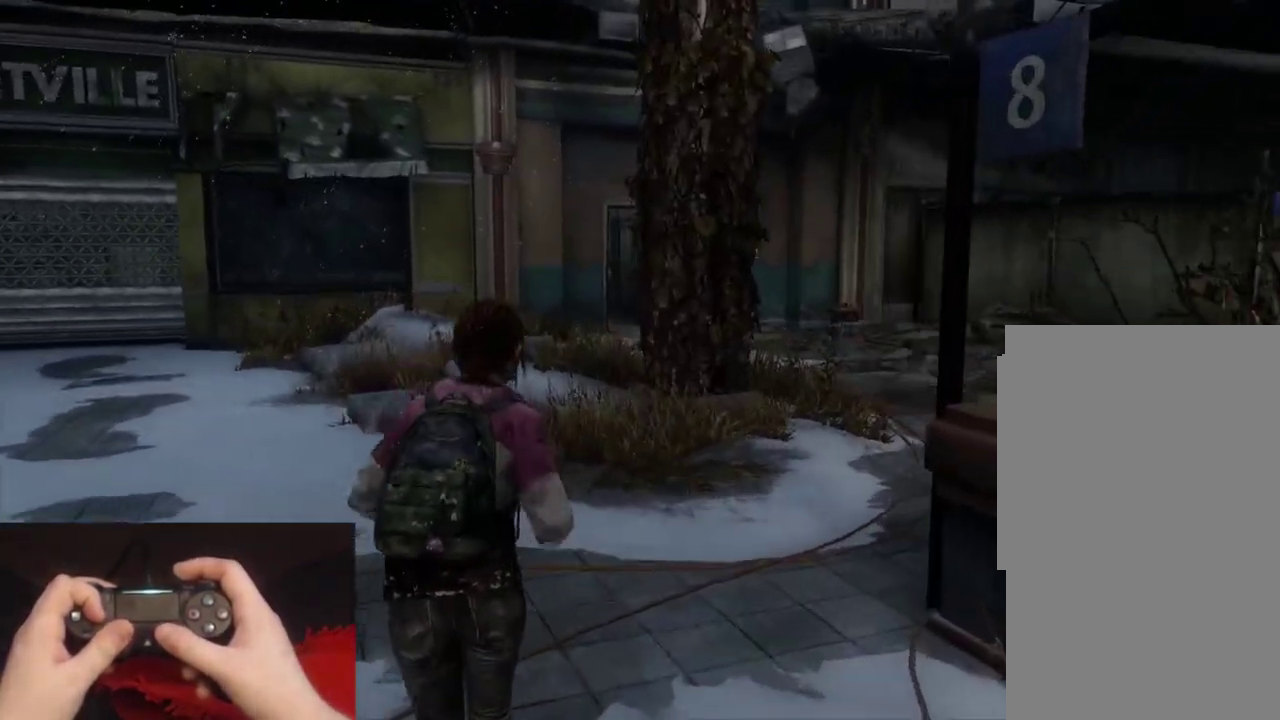
{"buttons": ["L2"], "left_stick": "up", "right_stick": "center", "events": []}
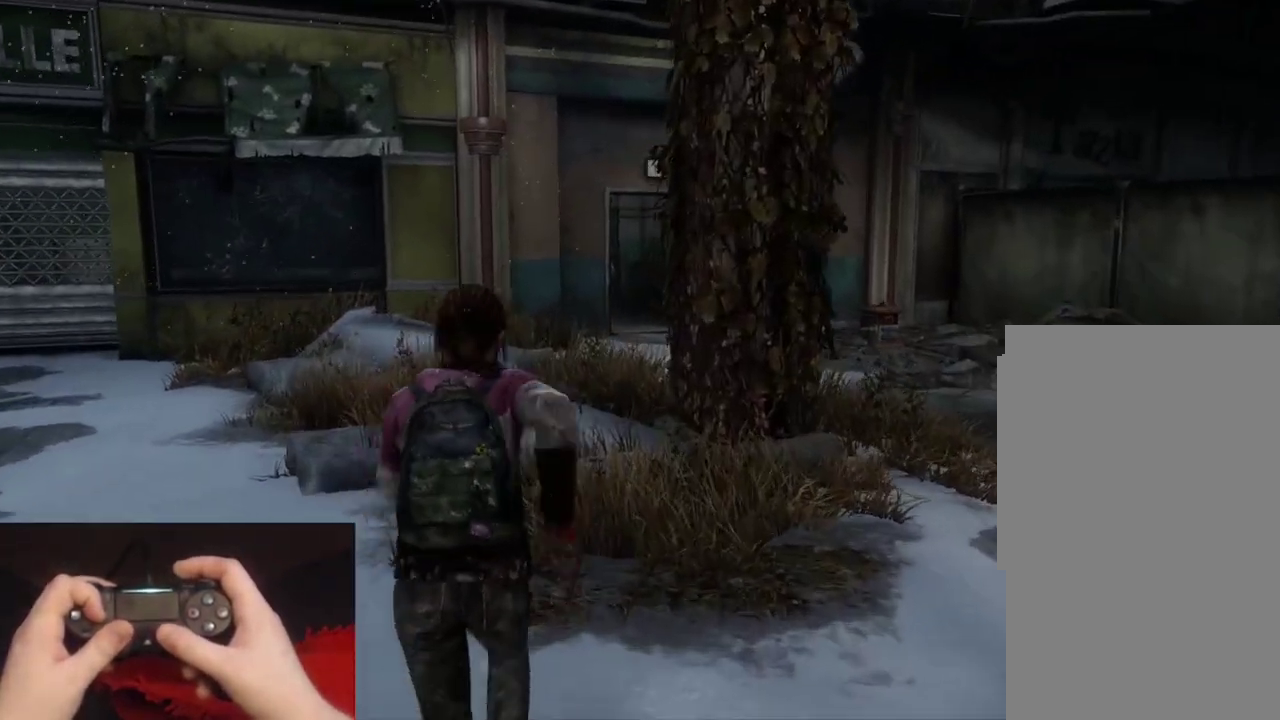
{"buttons": ["L2"], "left_stick": "up", "right_stick": "down-right", "events": [[383, "right_stick", "down-right"]]}
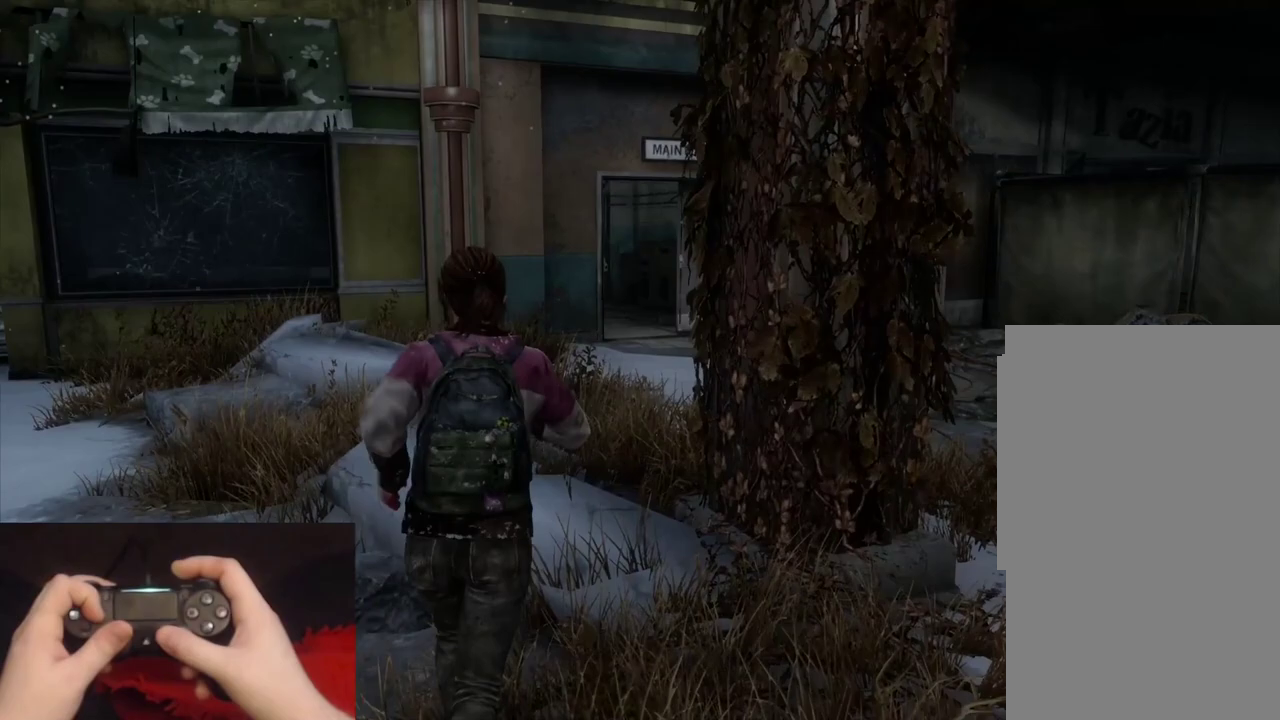
{"buttons": ["L2"], "left_stick": "up", "right_stick": "center", "events": [[83, "right_stick", "center"]]}
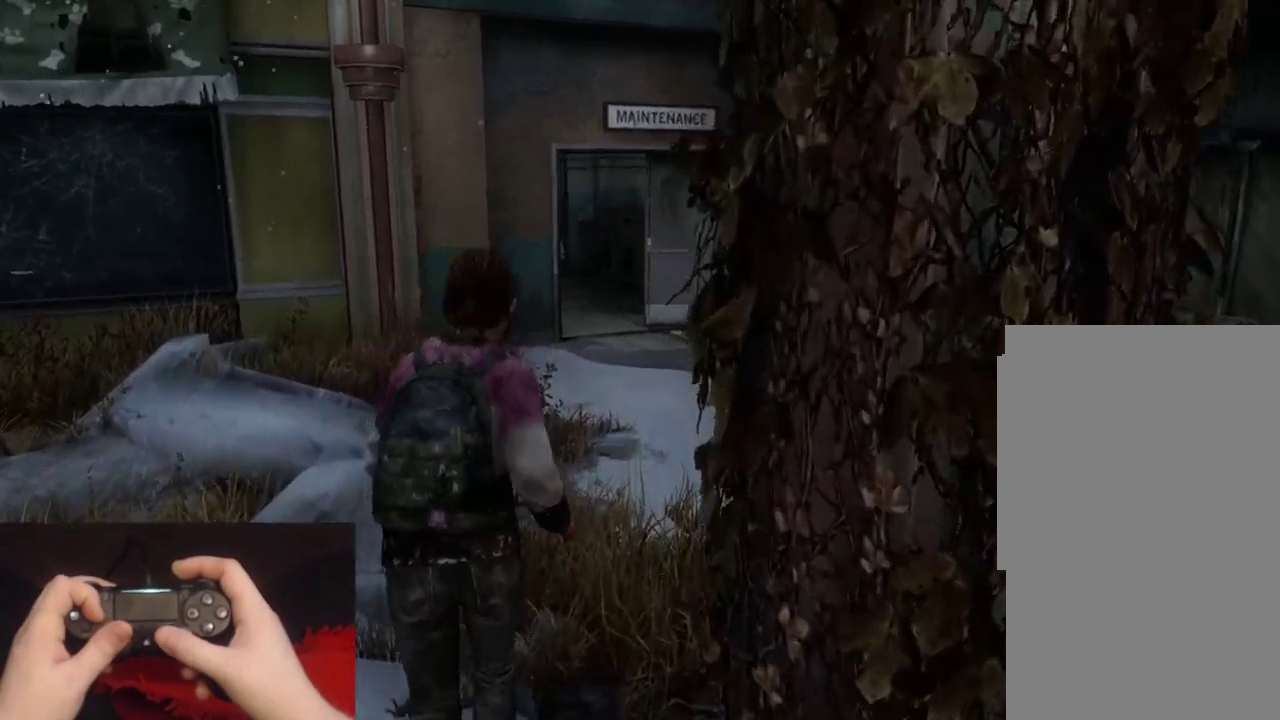
{"buttons": ["L2"], "left_stick": "up", "right_stick": "center", "events": []}
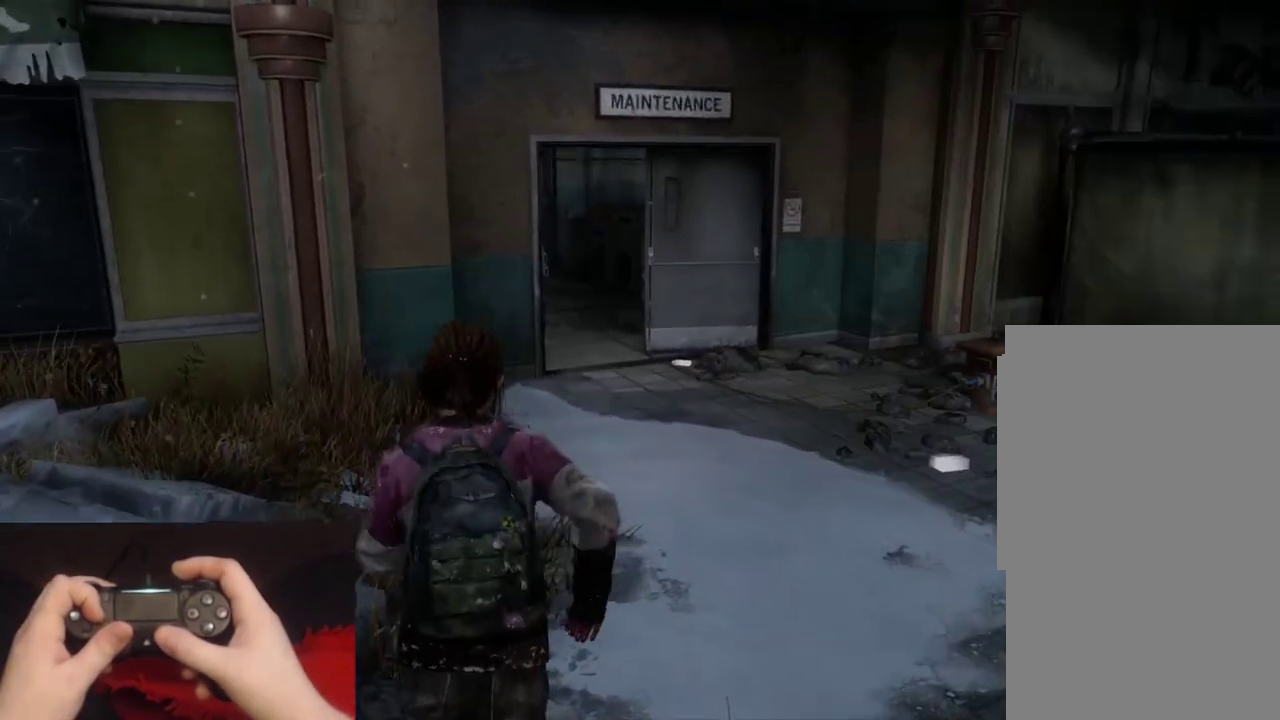
{"buttons": ["L2", "DPAD_RIGHT"], "left_stick": "up", "right_stick": "center", "events": [[400, "DPAD_RIGHT", "down"]]}
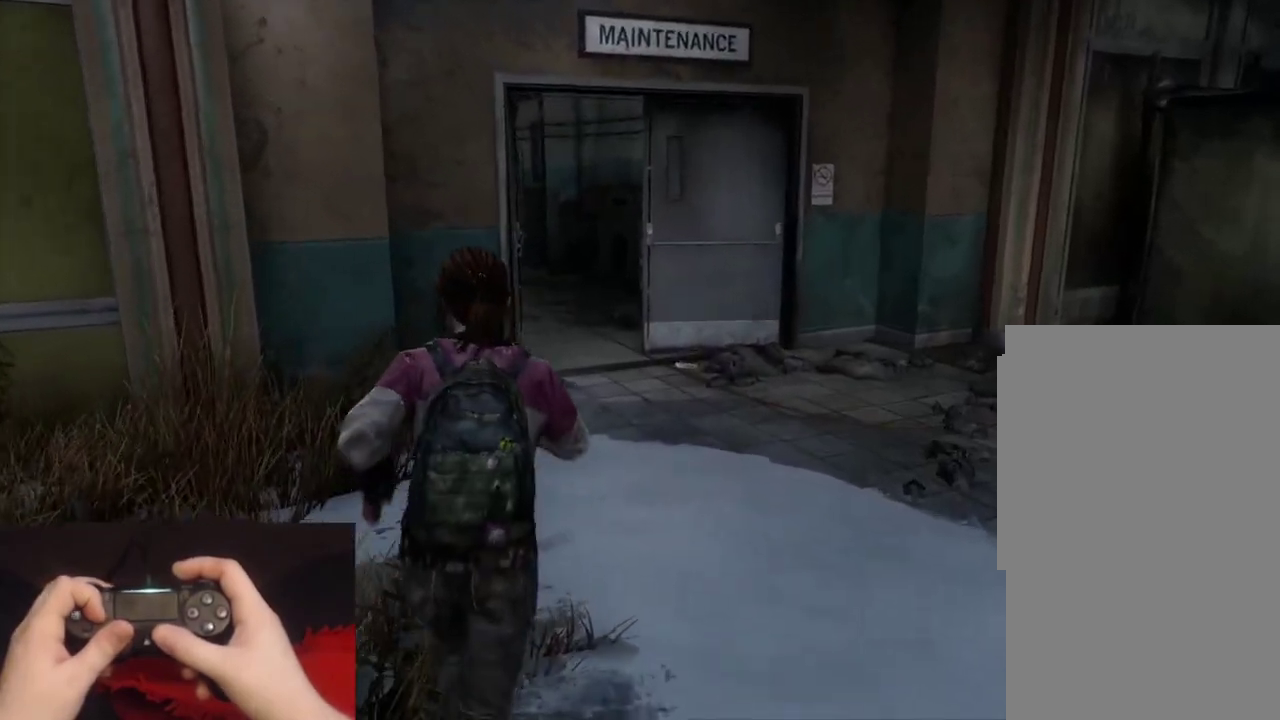
{"buttons": ["L2"], "left_stick": "up", "right_stick": "center", "events": [[17, "DPAD_RIGHT", "up"]]}
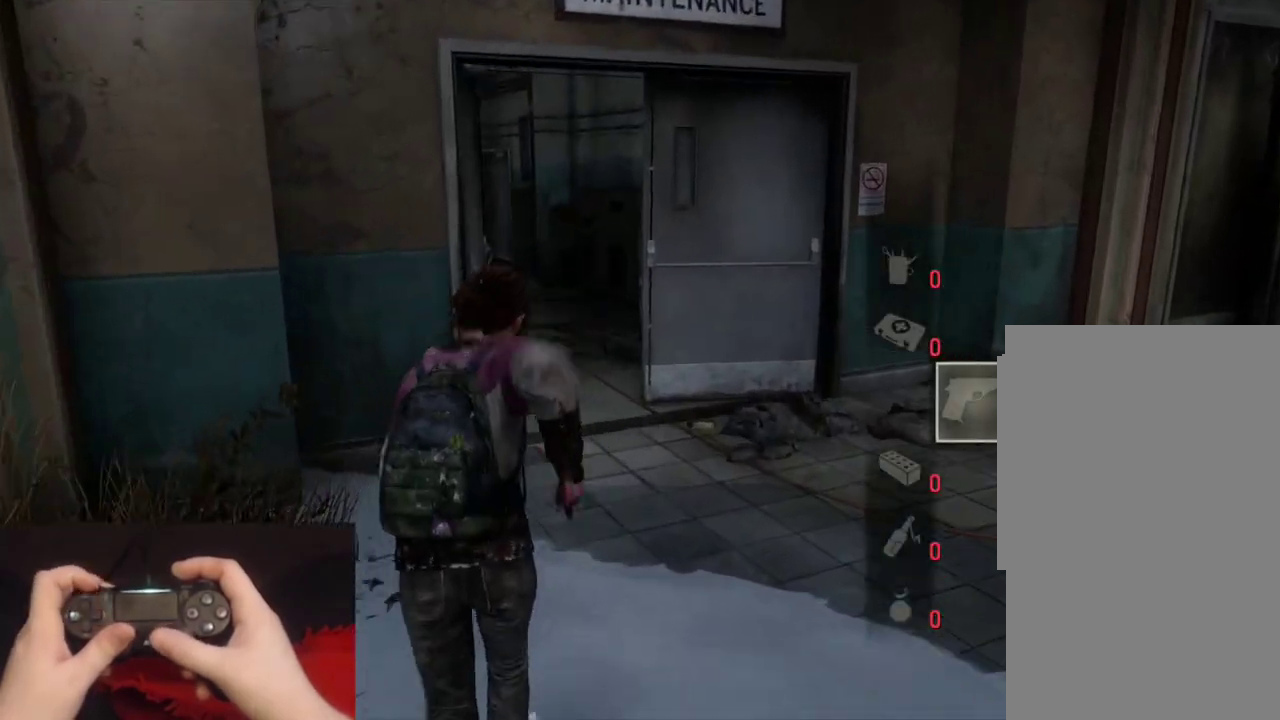
{"buttons": ["L2"], "left_stick": "up", "right_stick": "center", "events": []}
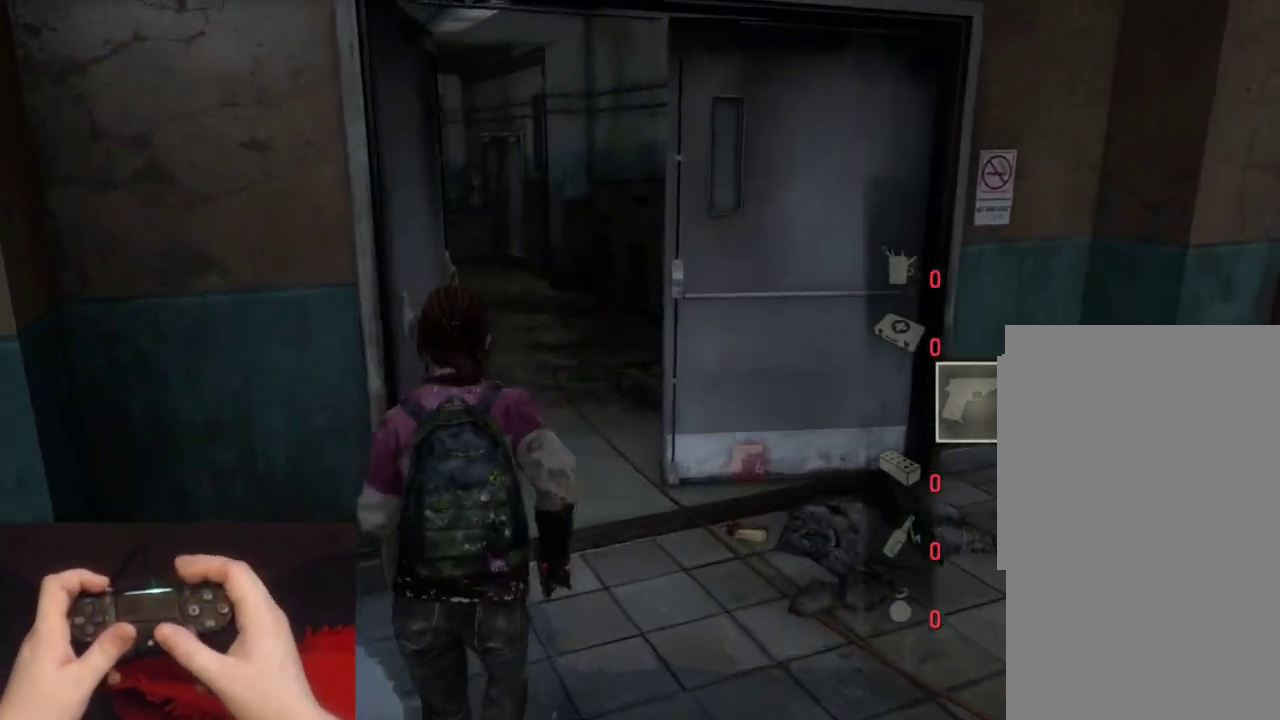
{"buttons": ["L2"], "left_stick": "up", "right_stick": "center", "events": [[150, "right_stick", "down-left"], [300, "right_stick", "center"]]}
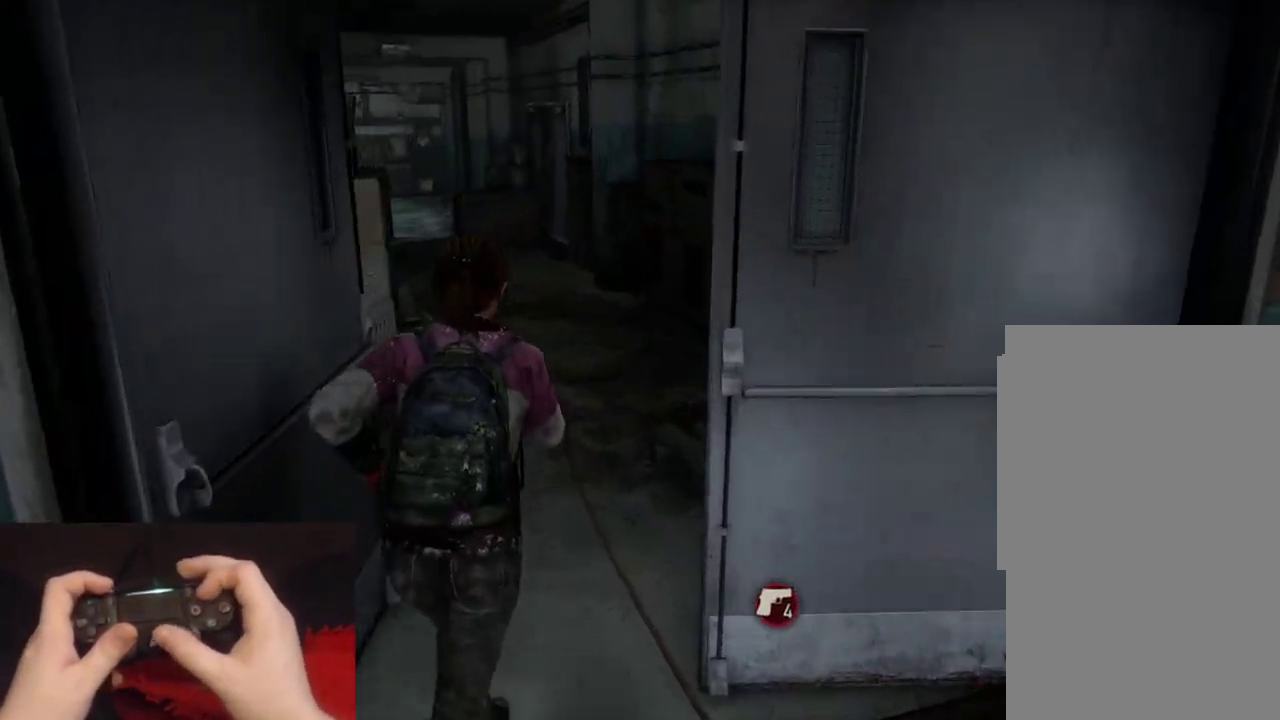
{"buttons": ["L2"], "left_stick": "up", "right_stick": "up-left"}
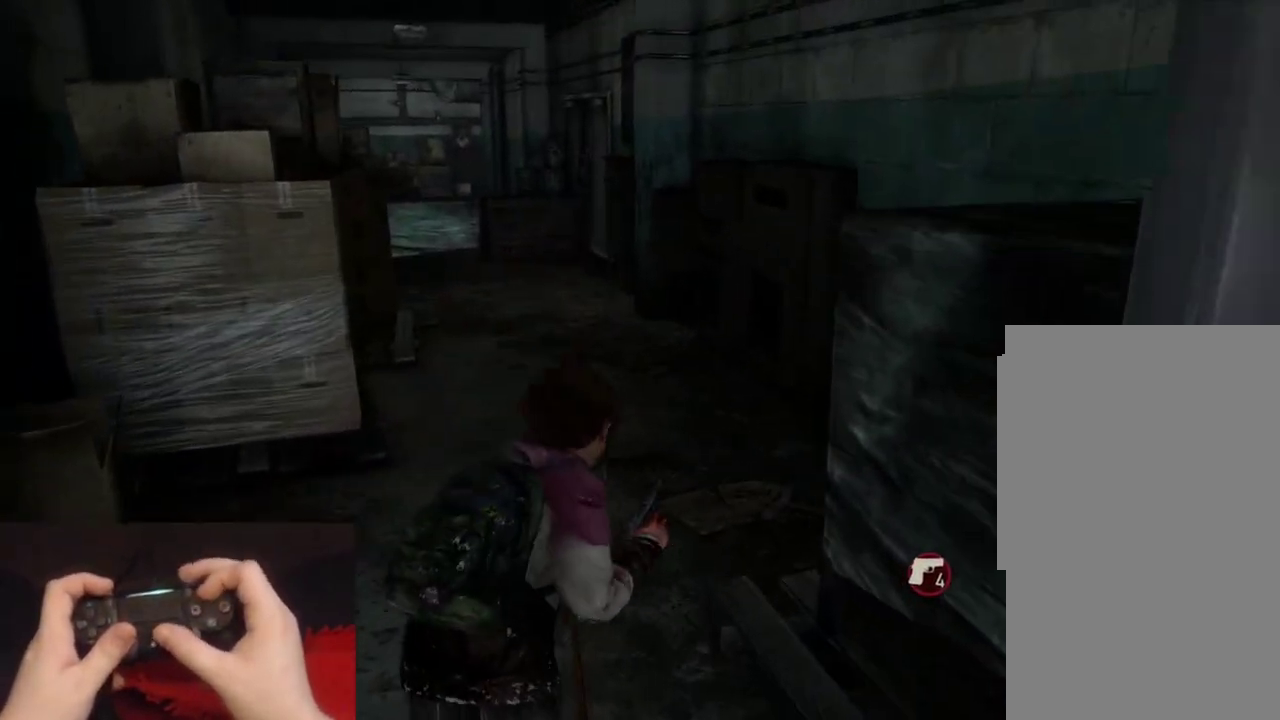
{"buttons": ["L2", "R1"], "left_stick": "up", "right_stick": "left"}
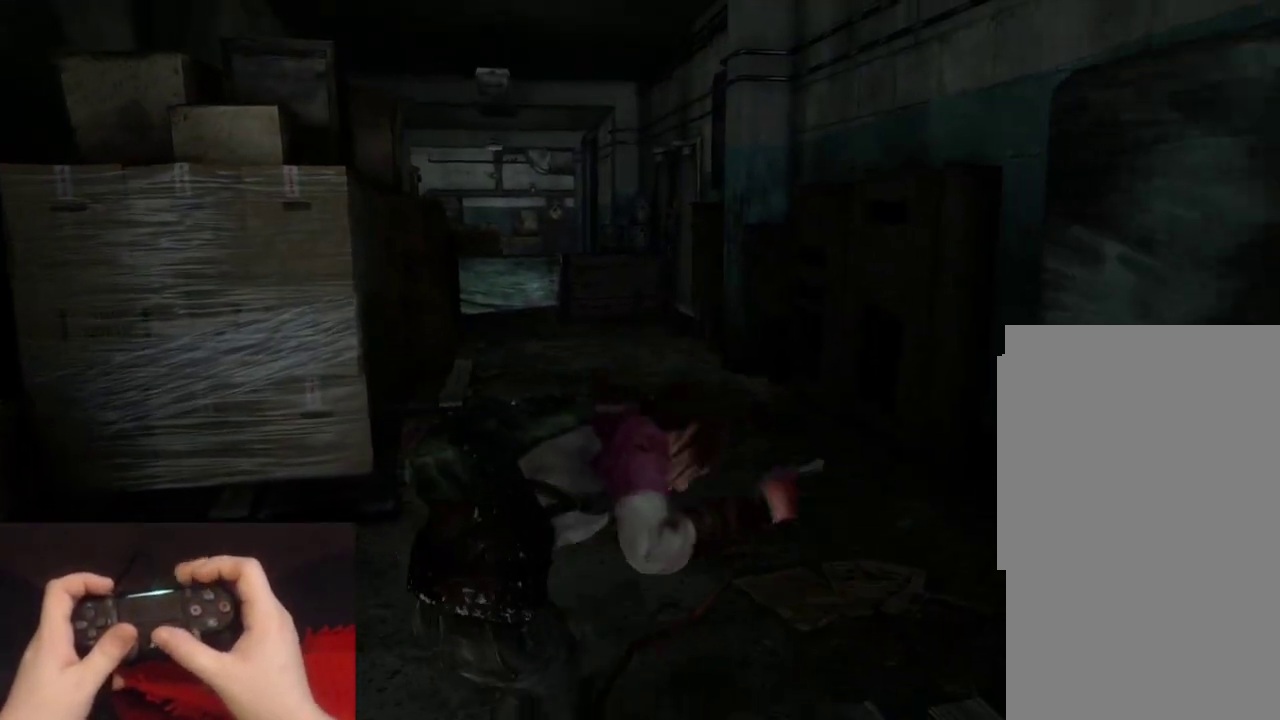
{"buttons": ["L2", "R3"], "left_stick": "up", "right_stick": "center"}
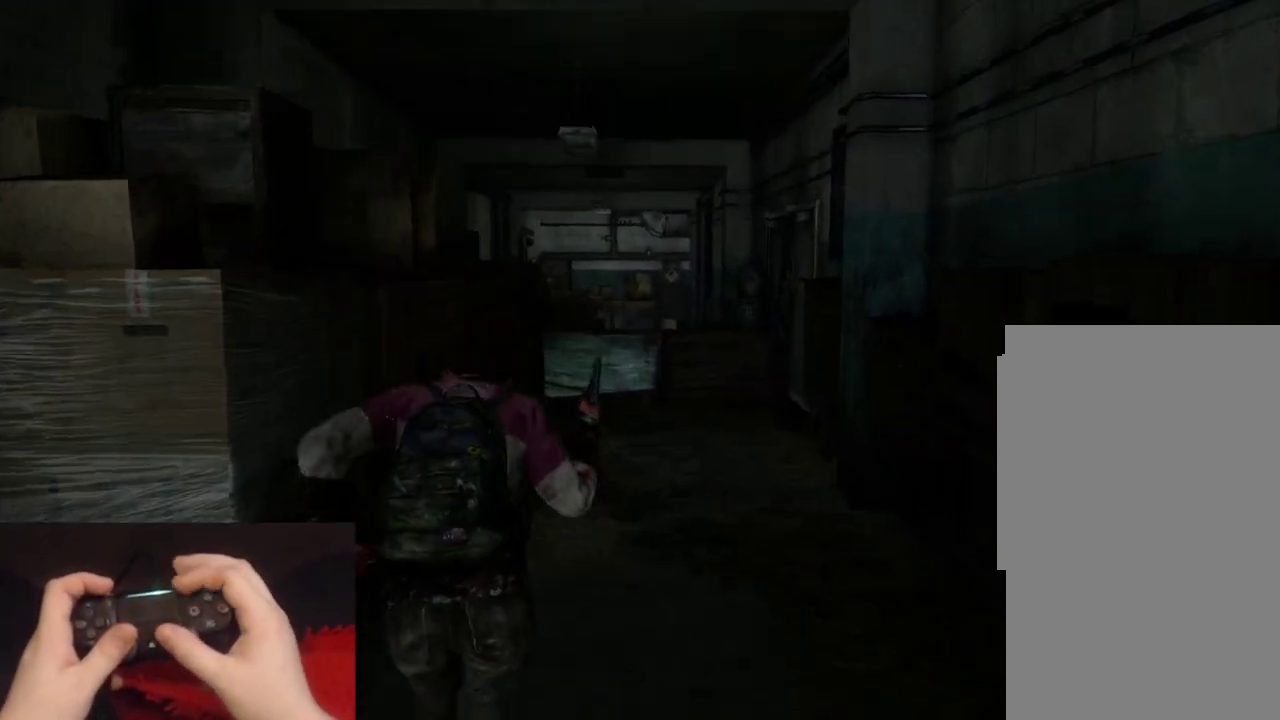
{"buttons": ["L2"], "left_stick": "up", "right_stick": "down-right"}
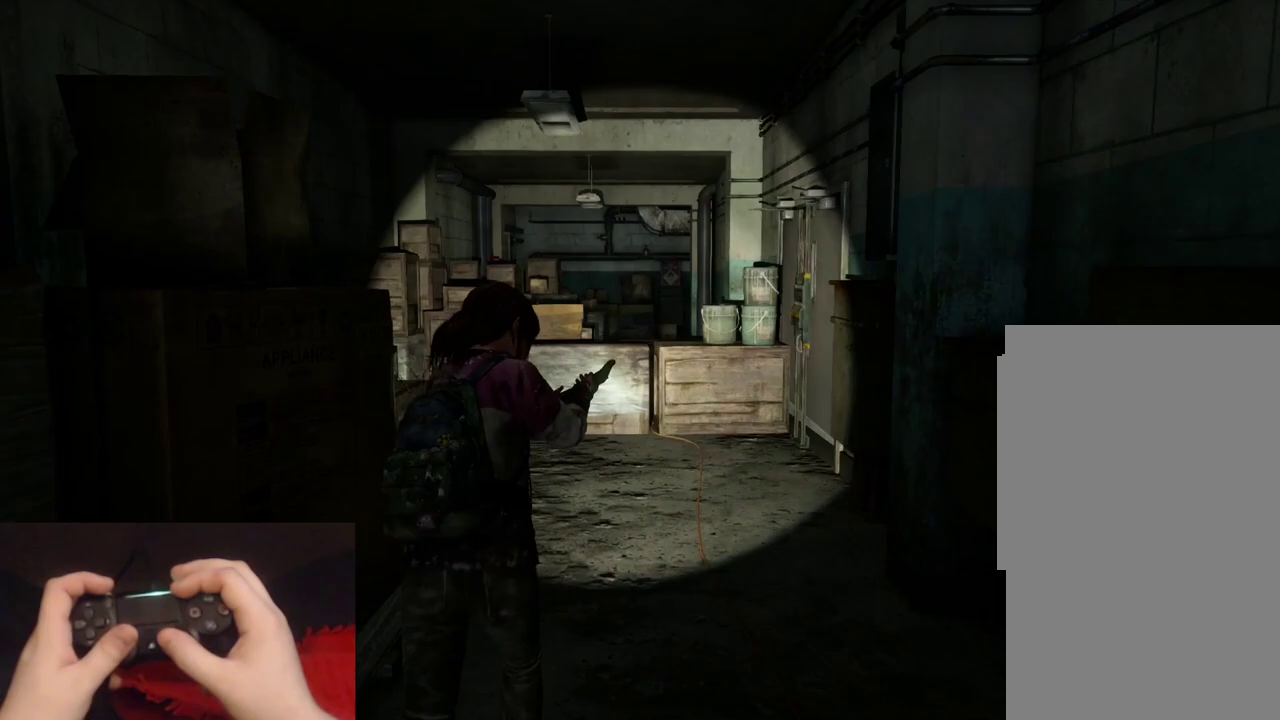
{"buttons": ["L2"], "left_stick": "up", "right_stick": "center", "events": [[50, "right_stick", "center"]]}
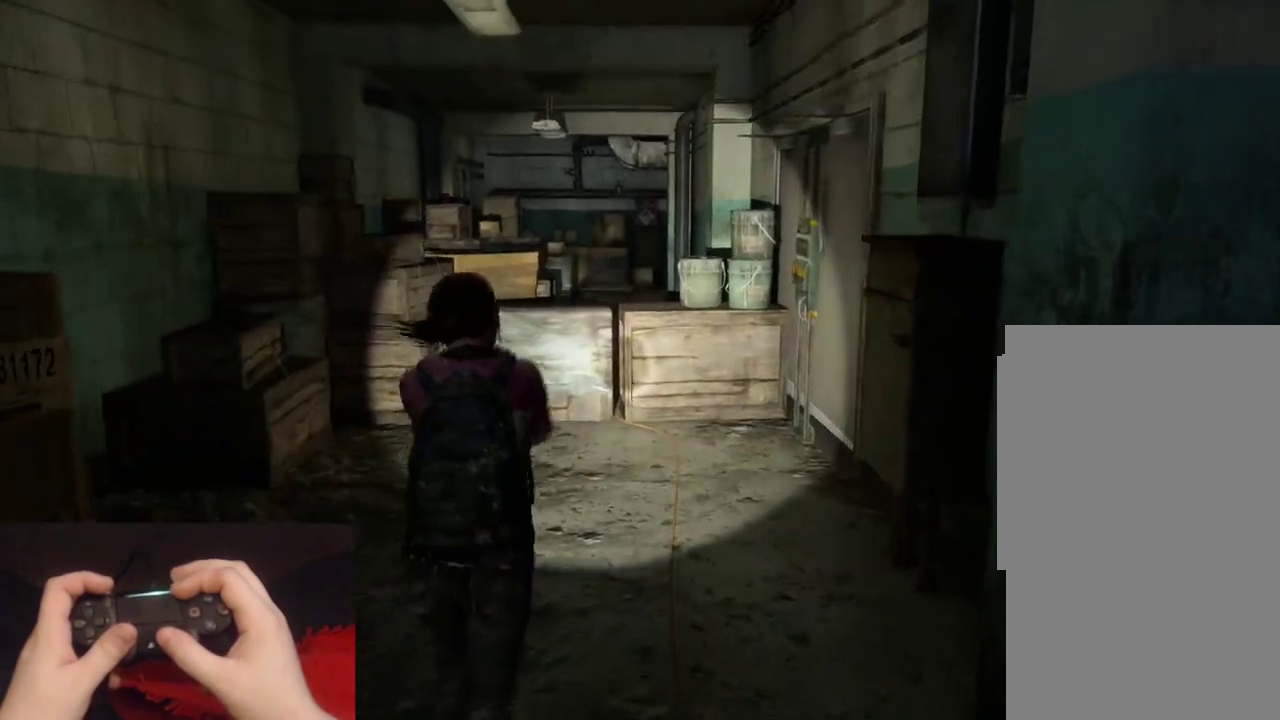
{"buttons": ["L2"], "left_stick": "up", "right_stick": "center", "events": []}
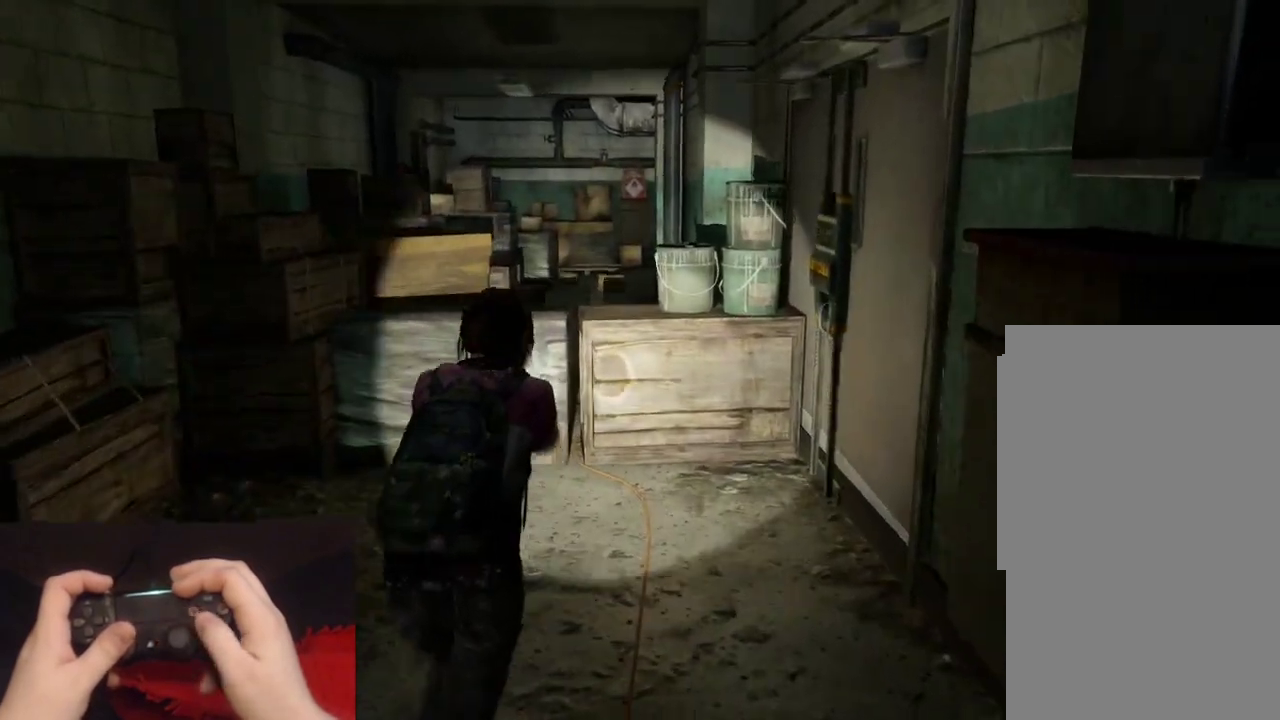
{"buttons": ["CROSS", "L2"], "left_stick": "up", "right_stick": "center", "events": [[267, "CROSS", "down"], [367, "CROSS", "up"], [467, "CROSS", "down"]]}
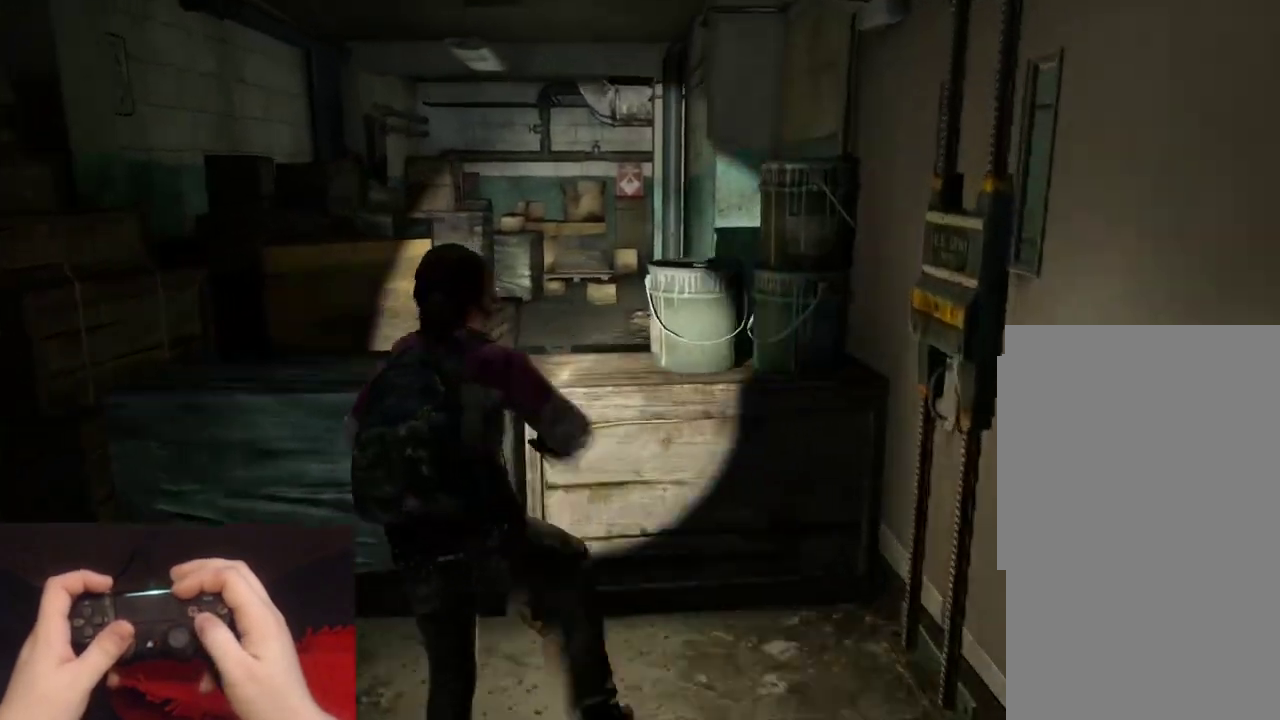
{"buttons": ["L2"], "left_stick": "up", "right_stick": "center", "events": [[50, "CROSS", "up"], [133, "CROSS", "down"], [233, "CROSS", "up"], [333, "CROSS", "down"], [417, "CROSS", "up"]]}